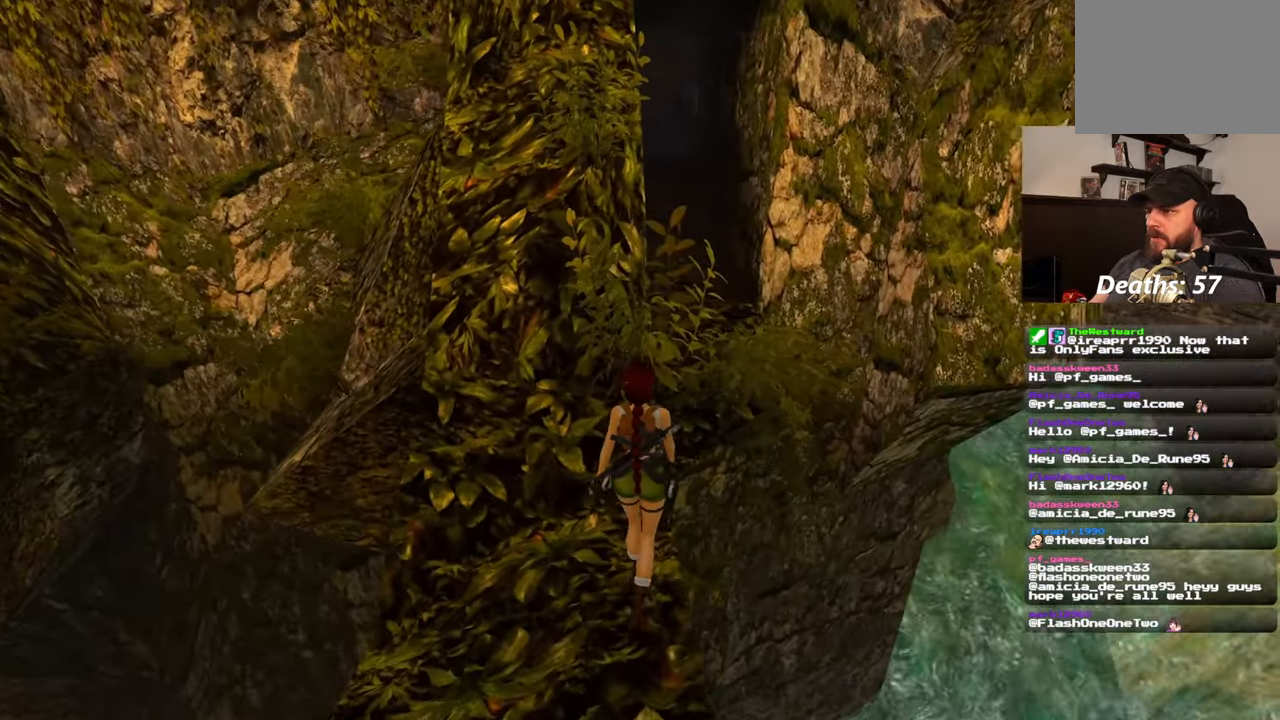
Gameplay with a controller (PlayStation layout); each line is a JSON object with the inputs held at the frame after it (dt_ms = milliseconds from this image to that frame). "events" lists button and stick changes between this image and that frame as [ms after this image, input, new state], when the widget could be followed in between. Not read: DPAD_RIGHT L2 R2.
{"dt_ms": 500, "buttons": ["R1"], "left_stick": "center", "right_stick": "center"}
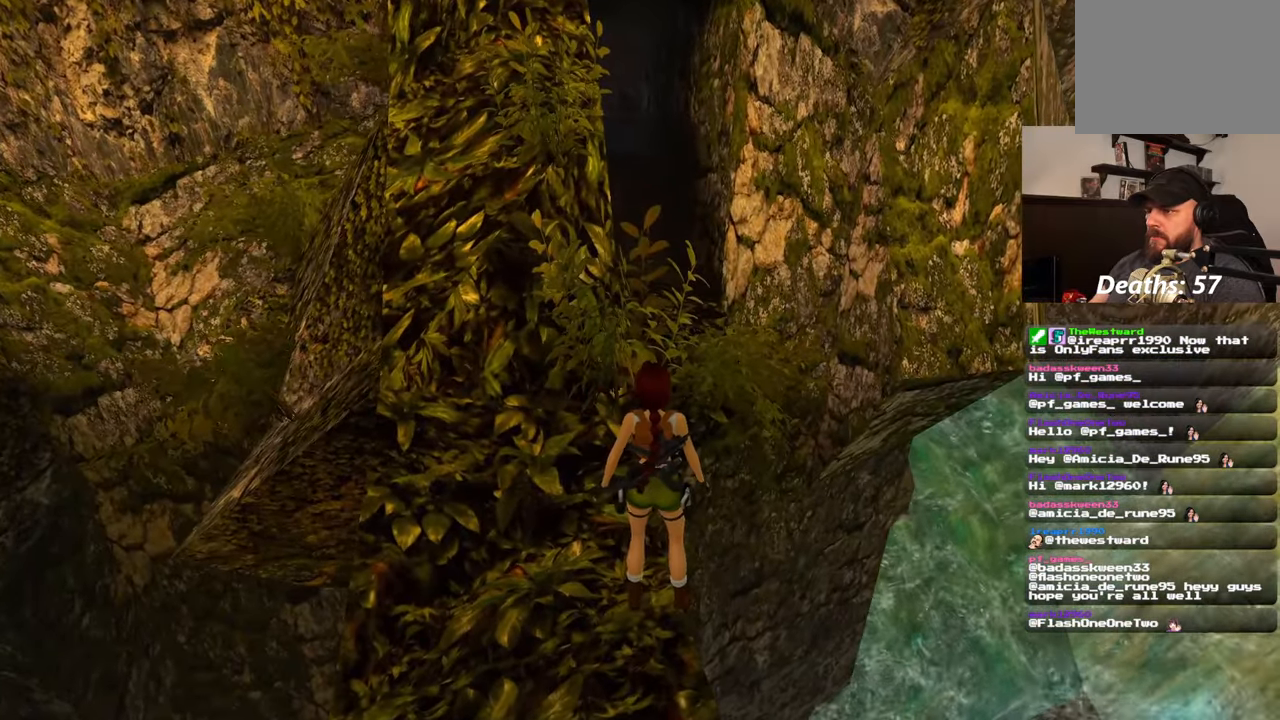
{"dt_ms": 500, "buttons": [], "left_stick": "center", "right_stick": "down-right", "events": [[117, "R1", "up"], [450, "right_stick", "down-right"]]}
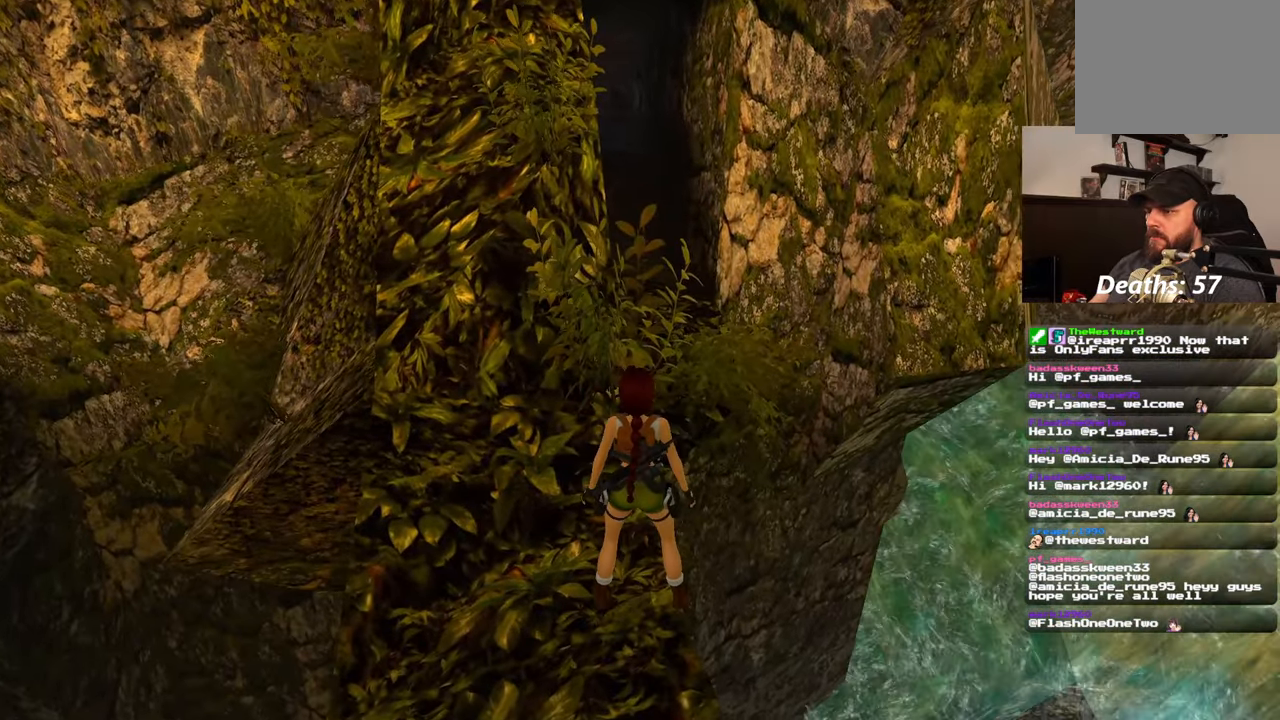
{"dt_ms": 500, "buttons": [], "left_stick": "center", "right_stick": "center", "events": [[83, "right_stick", "center"]]}
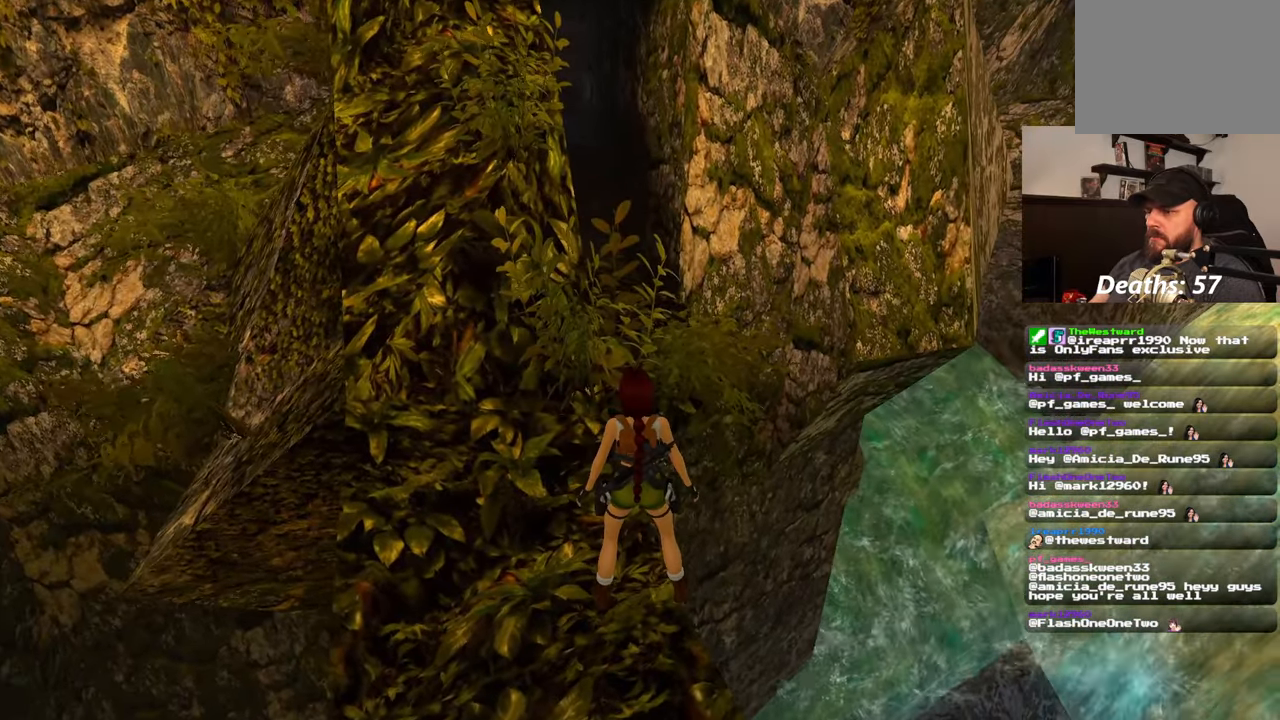
{"dt_ms": 1000, "buttons": [], "left_stick": "up", "right_stick": "center"}
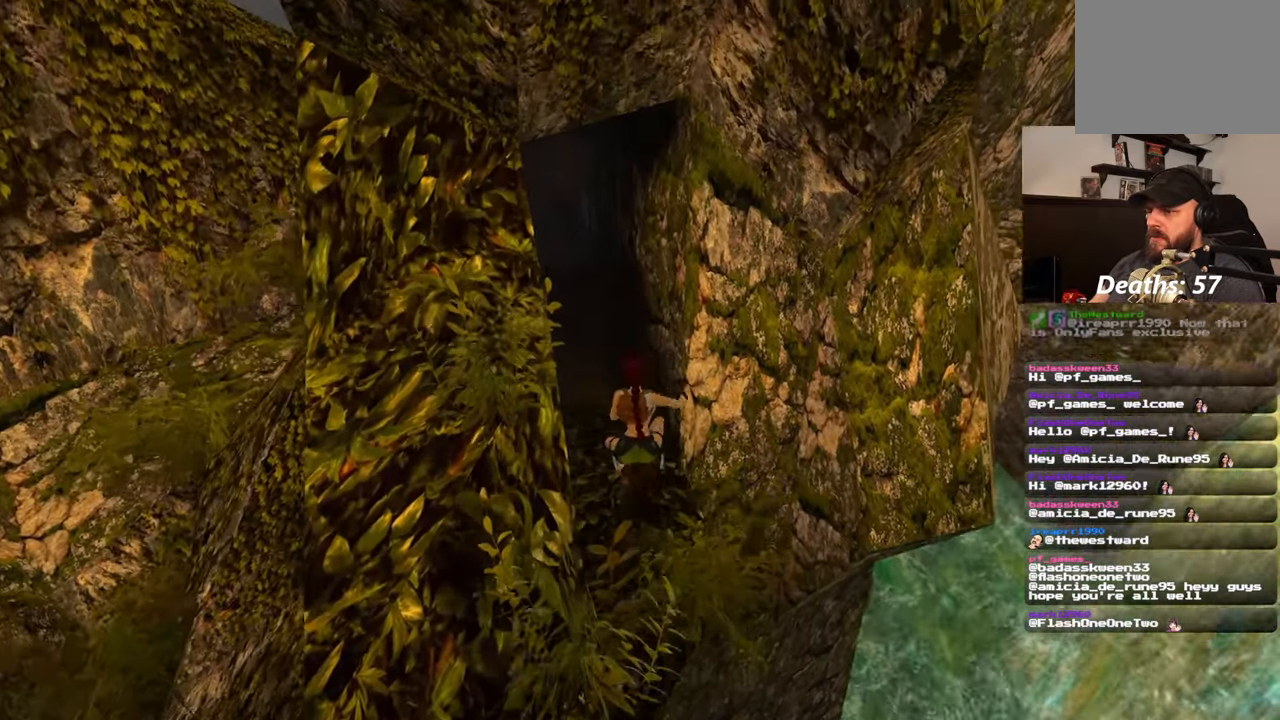
{"dt_ms": 500, "buttons": [], "left_stick": "up-left", "right_stick": "center", "events": [[83, "right_stick", "up-left"], [167, "right_stick", "up"], [267, "right_stick", "center"], [400, "left_stick", "up-left"]]}
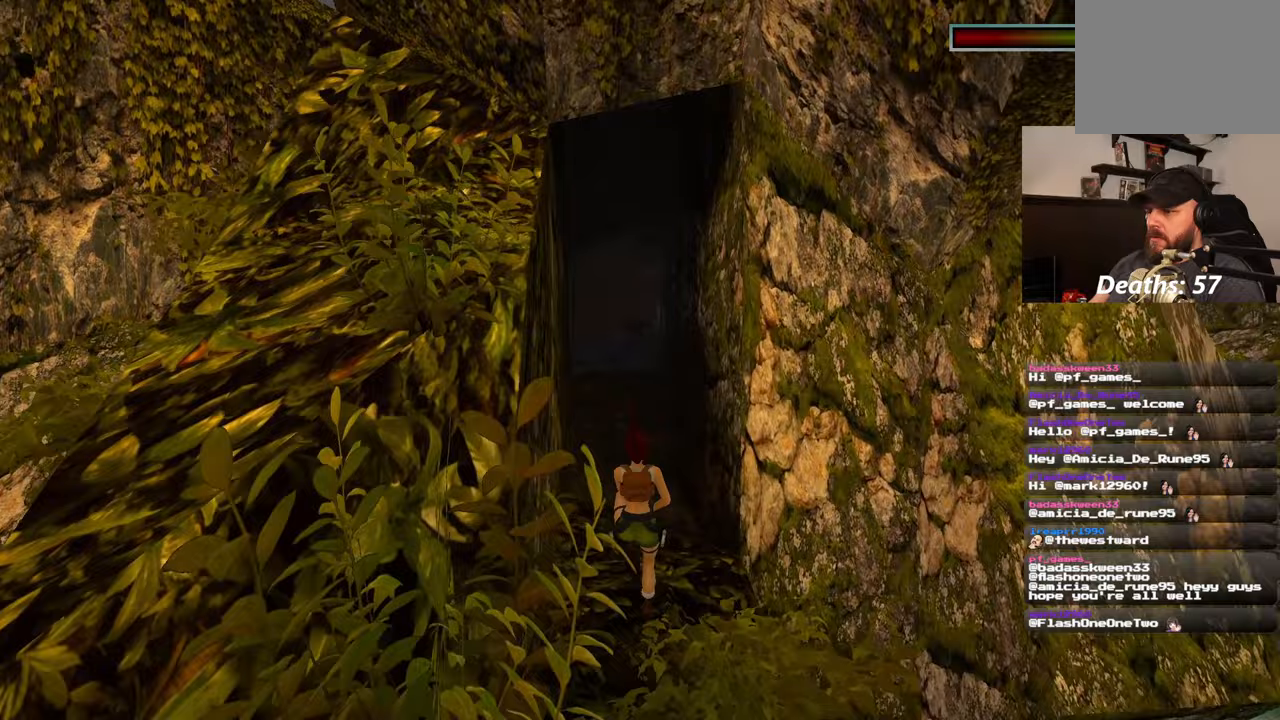
{"dt_ms": 500, "buttons": [], "left_stick": "up", "right_stick": "center", "events": [[50, "left_stick", "up"], [133, "START", "down"], [233, "START", "up"], [450, "START", "down"], [500, "START", "up"]]}
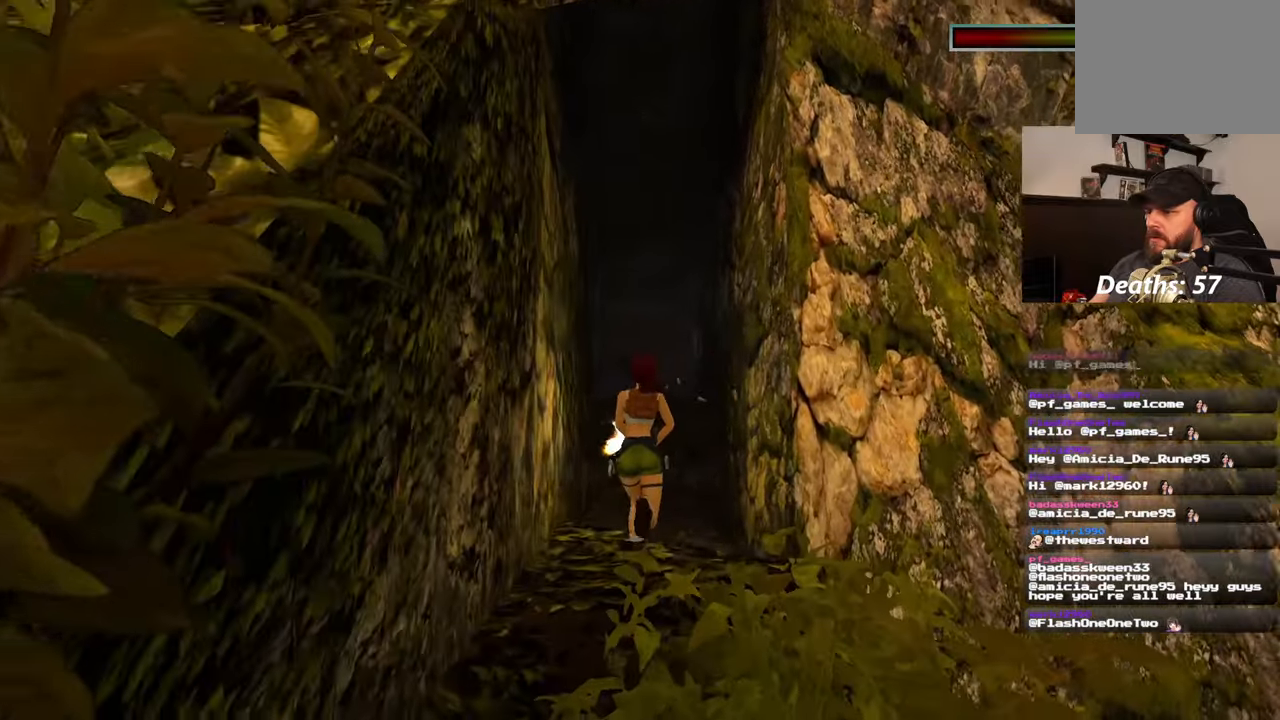
{"dt_ms": 500, "buttons": [], "left_stick": "up", "right_stick": "center", "events": []}